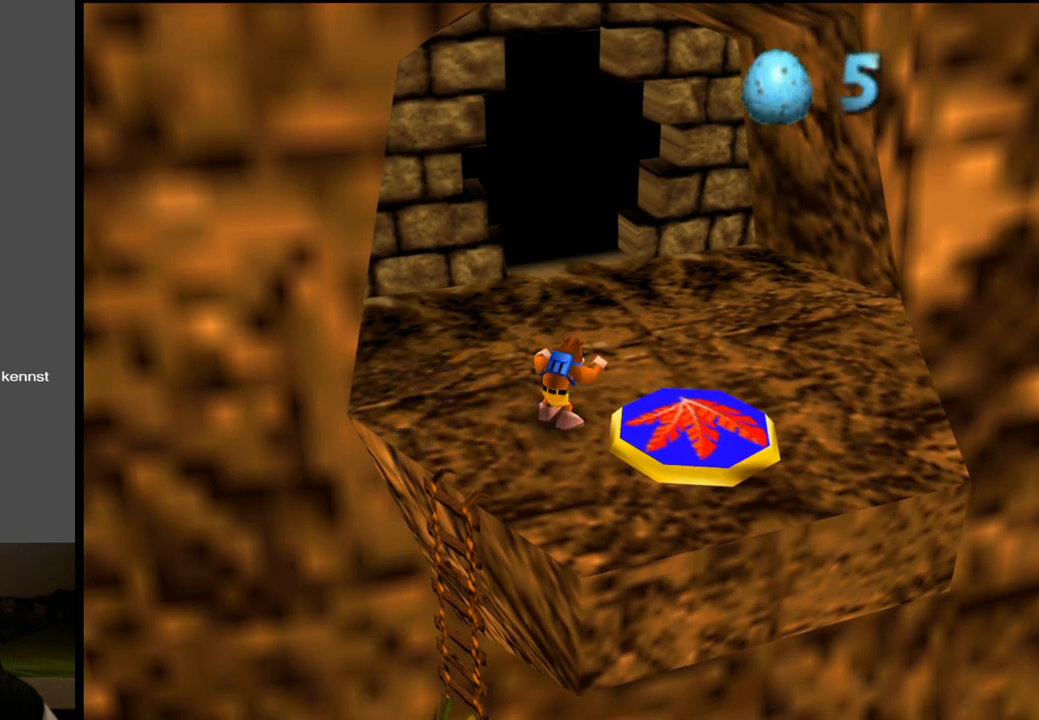
Gameplay with a controller (Xbox layout); each line is a JSON object with the inputs held at the frame after it. "events" lists button and stick changes between this image and that frame as [ms after this image, input, new state], when the widget could be followed in between. Not read: L3 R3.
{"buttons": [], "left_stick": "center", "right_stick": "center", "events": []}
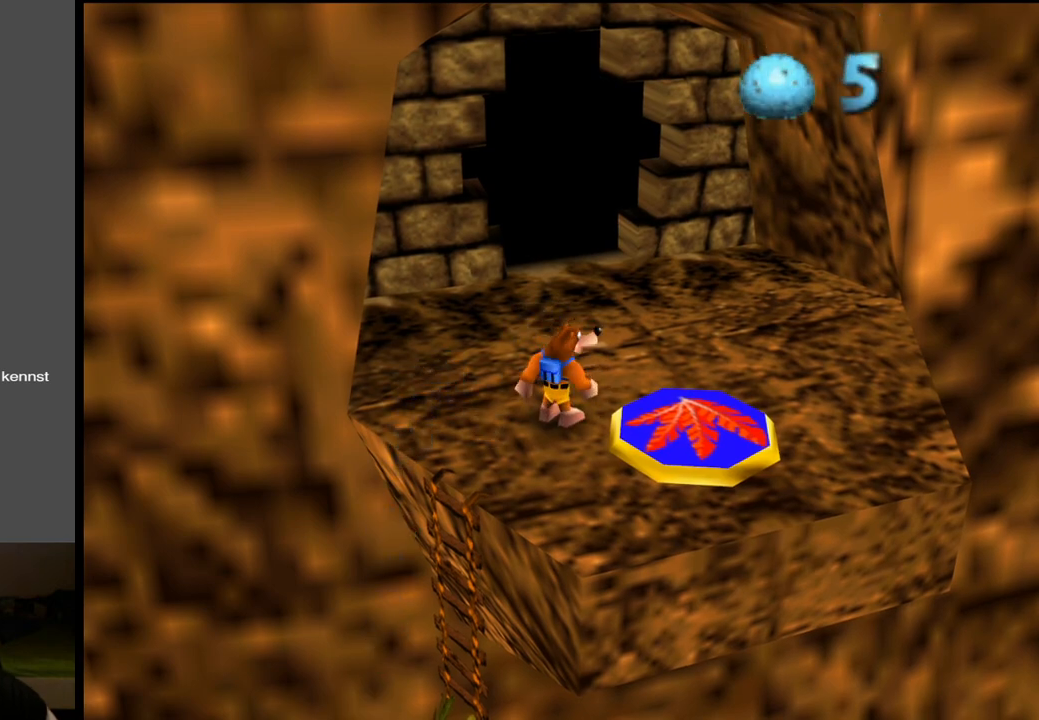
{"buttons": [], "left_stick": "center", "right_stick": "center", "events": []}
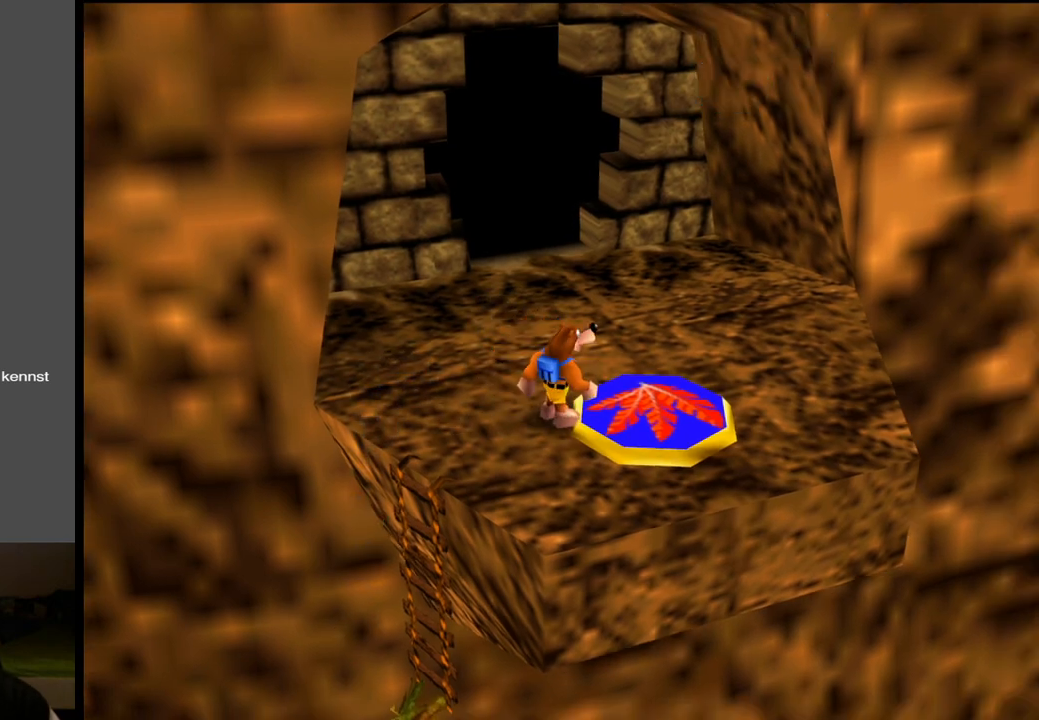
{"buttons": [], "left_stick": "center", "right_stick": "center", "events": []}
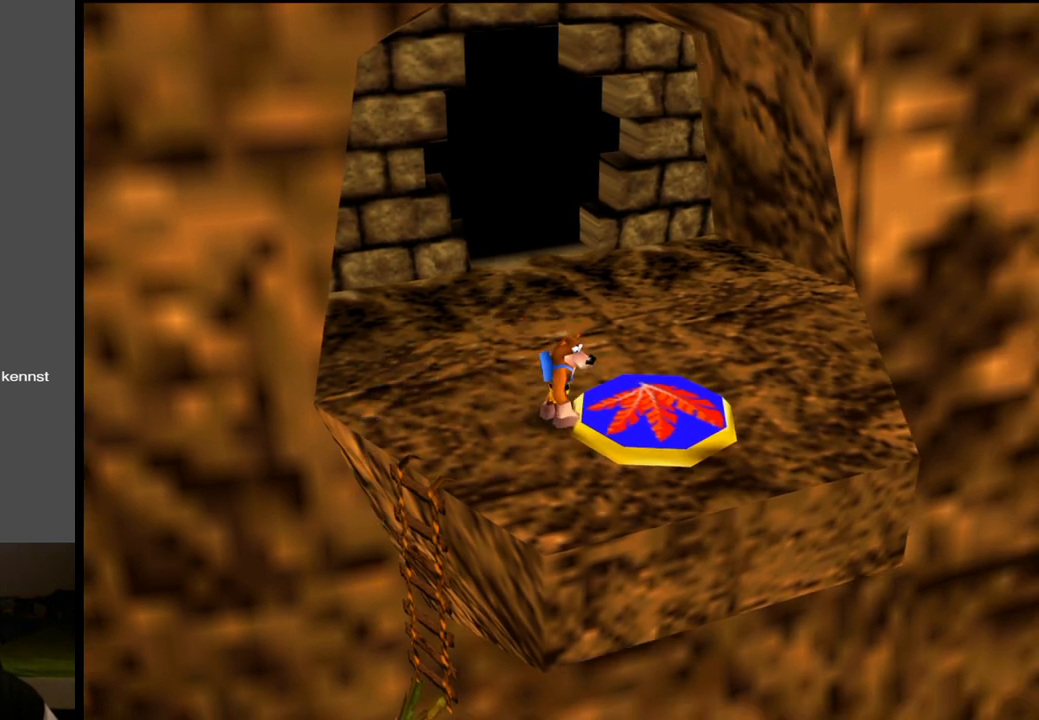
{"buttons": [], "left_stick": "center", "right_stick": "center", "events": []}
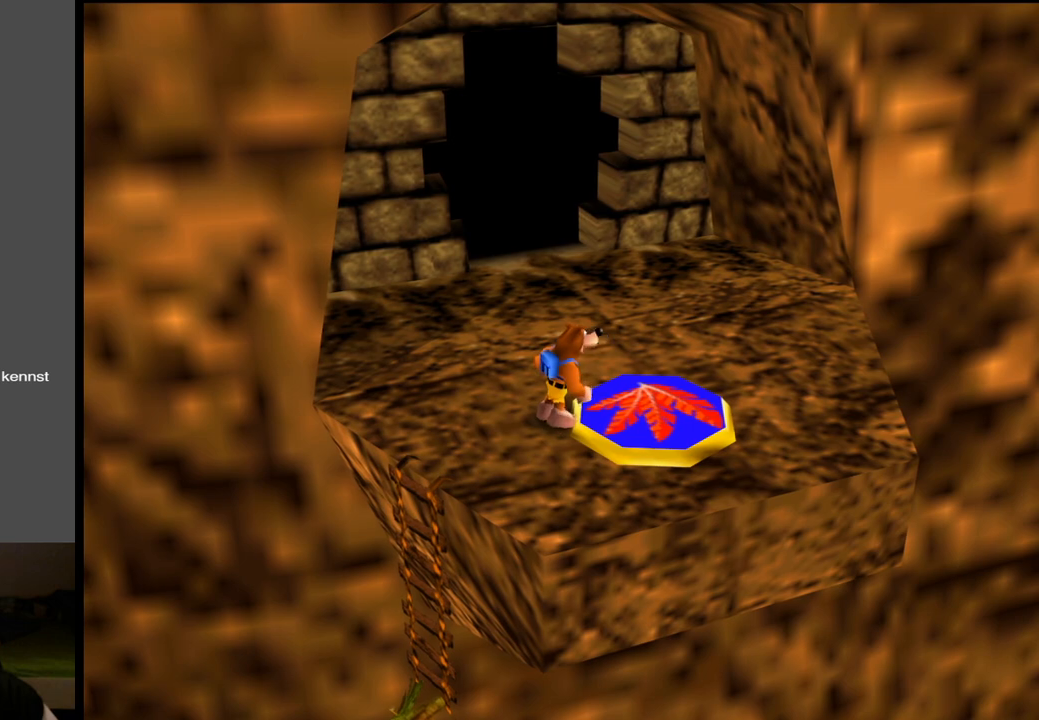
{"buttons": ["L2"], "left_stick": "center", "right_stick": "center", "events": [[50, "L2", "down"], [83, "L2", "up"], [183, "L2", "down"]]}
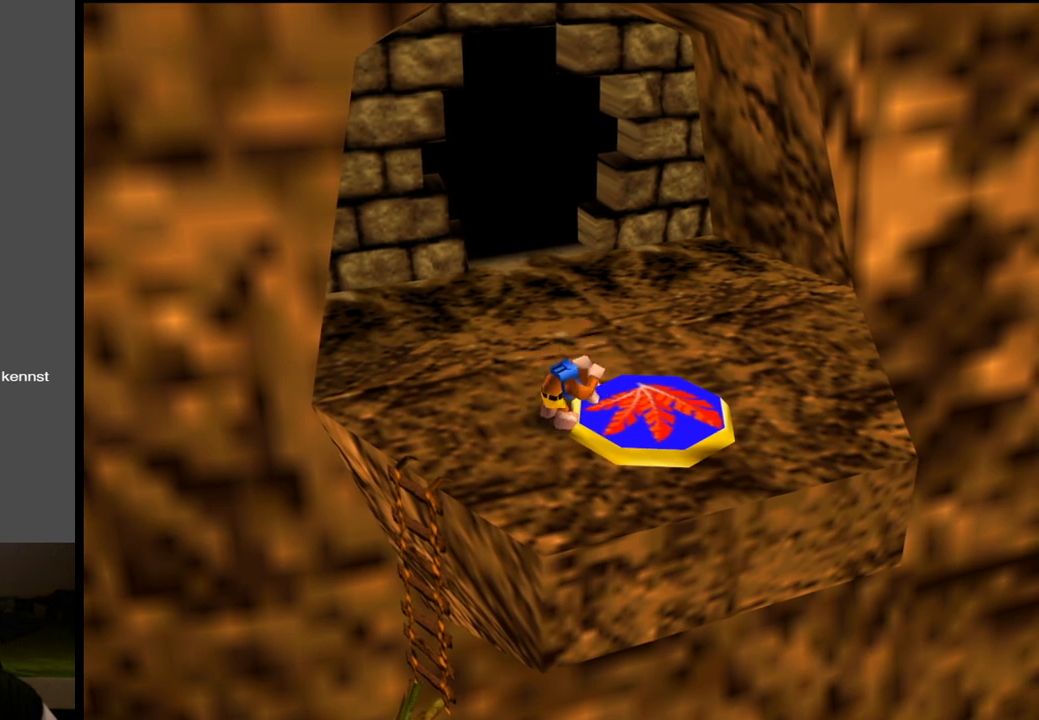
{"buttons": ["L2"], "left_stick": "center", "right_stick": "center", "events": [[267, "left_stick", "up"], [417, "left_stick", "center"]]}
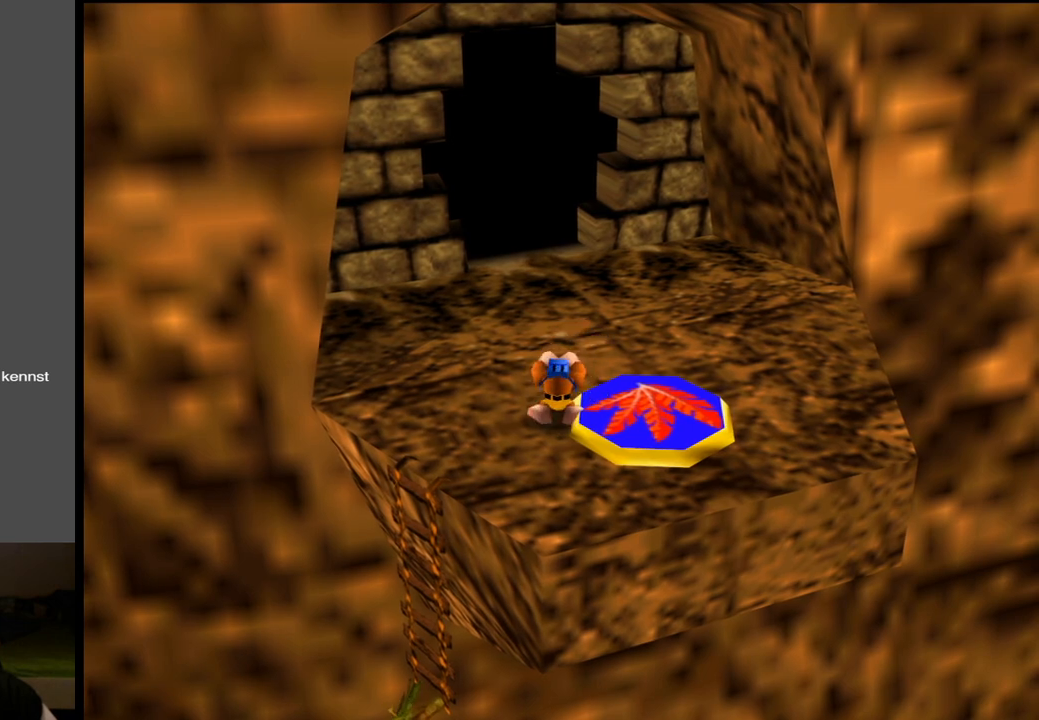
{"buttons": [], "left_stick": "center", "right_stick": "center", "events": [[150, "L2", "up"]]}
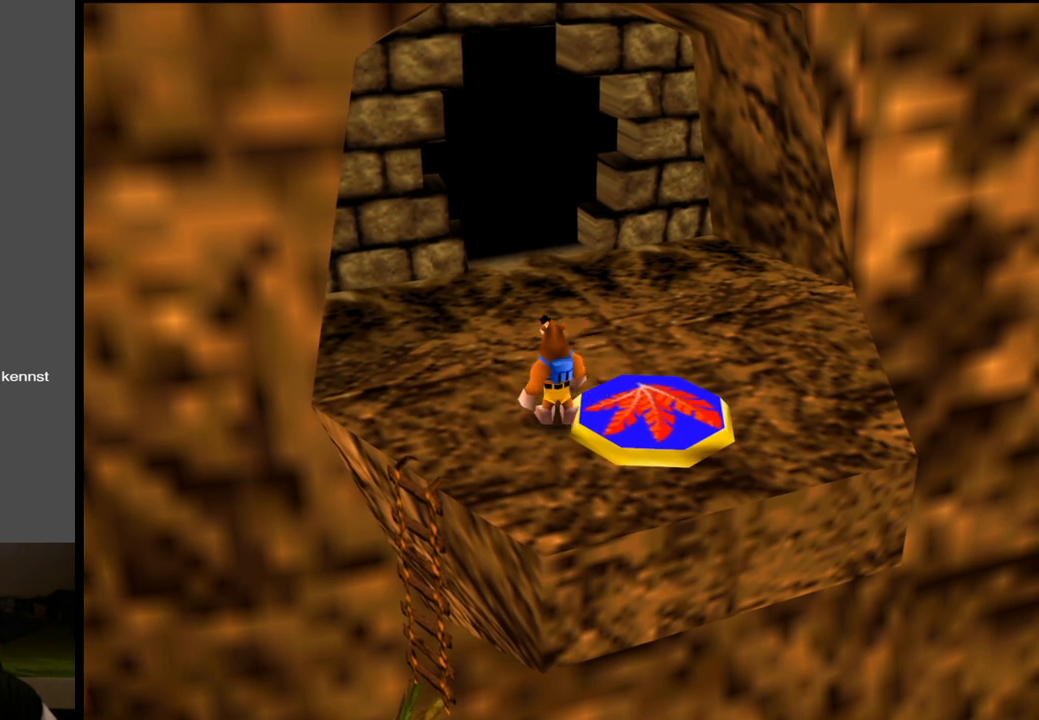
{"buttons": [], "left_stick": "center", "right_stick": "center", "events": [[283, "A", "down"], [317, "A", "up"]]}
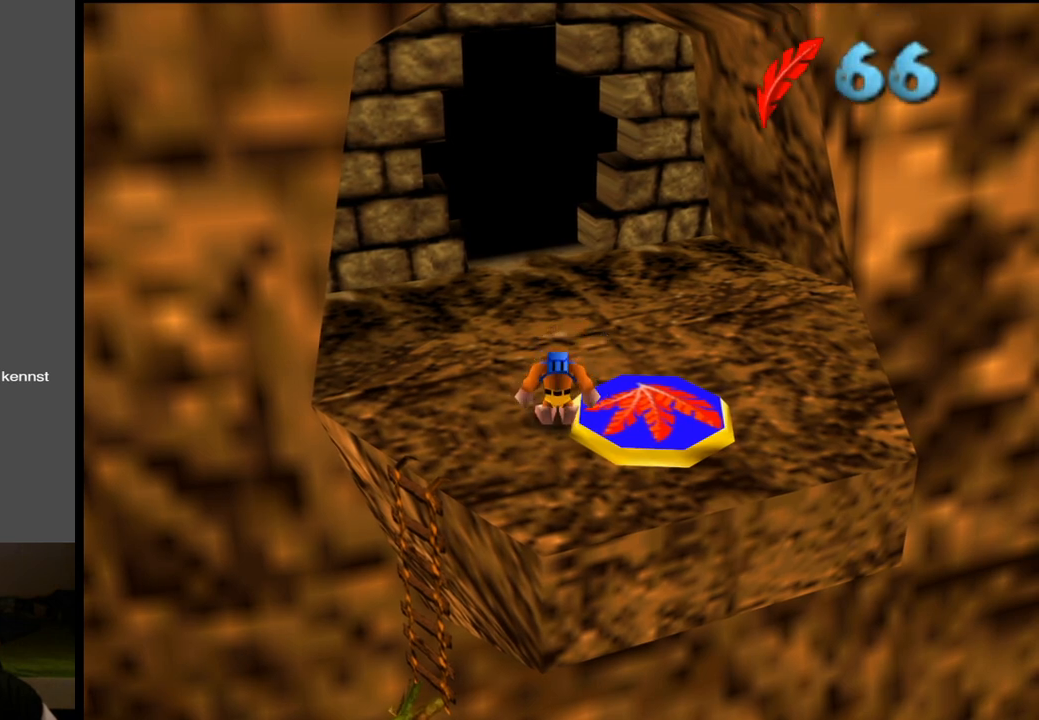
{"buttons": ["L2"], "left_stick": "center", "right_stick": "center", "events": [[250, "L2", "down"]]}
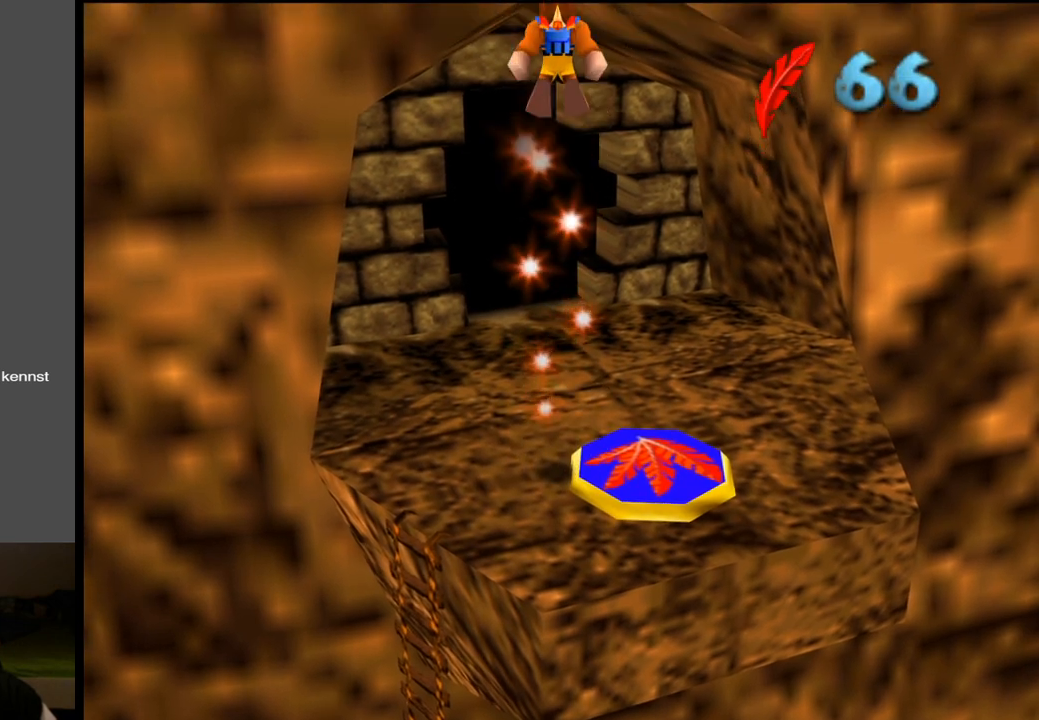
{"buttons": [], "left_stick": "center", "right_stick": "center", "events": [[117, "L2", "up"]]}
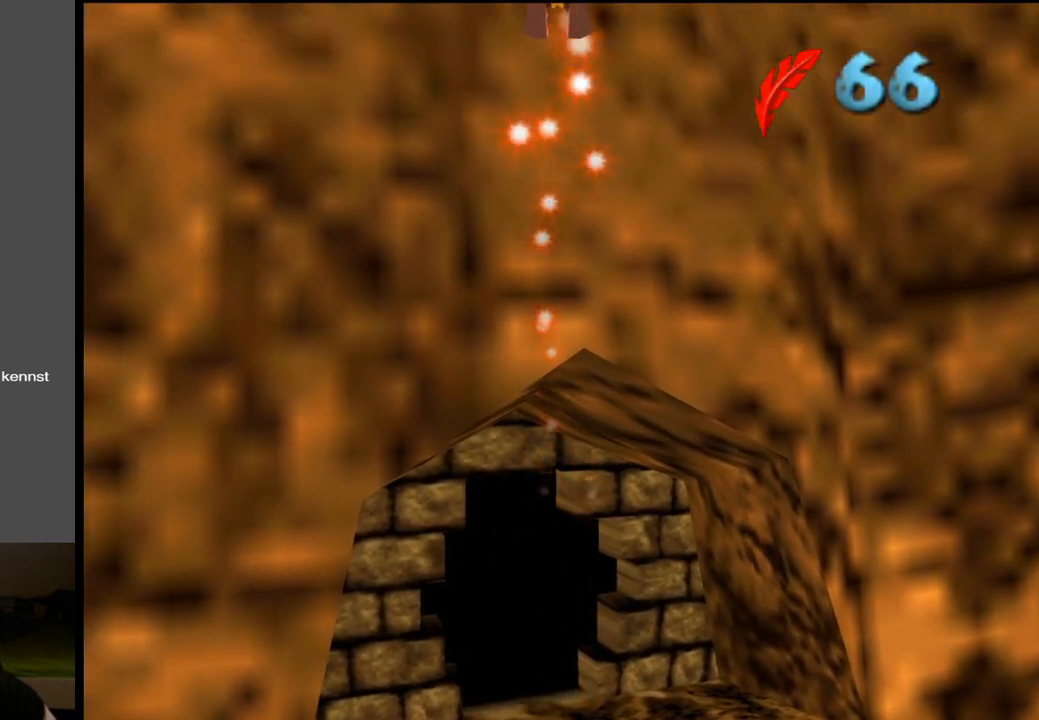
{"buttons": [], "left_stick": "center", "right_stick": "center", "events": []}
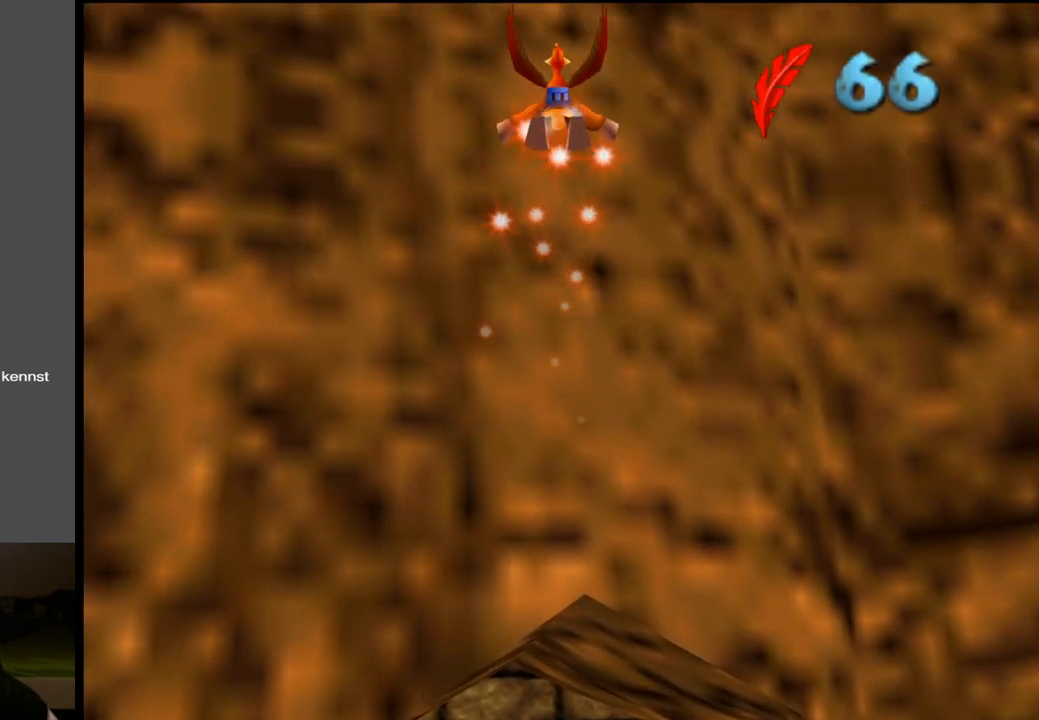
{"buttons": [], "left_stick": "center", "right_stick": "center", "events": []}
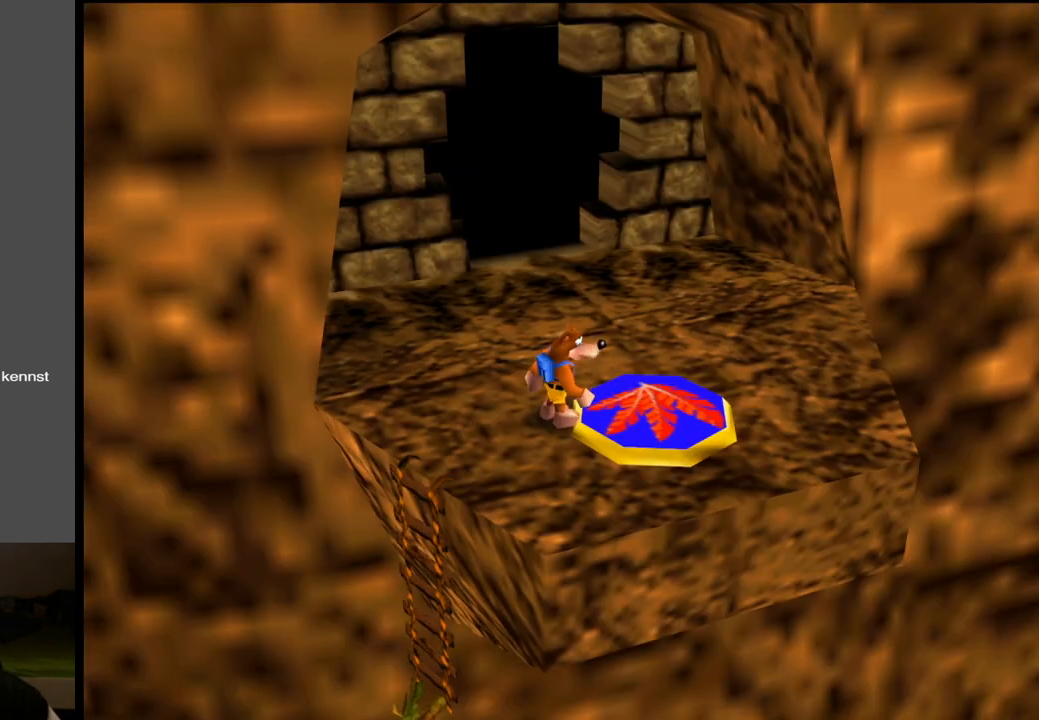
{"buttons": [], "left_stick": "center", "right_stick": "center", "events": [[33, "left_stick", "left"], [183, "left_stick", "center"]]}
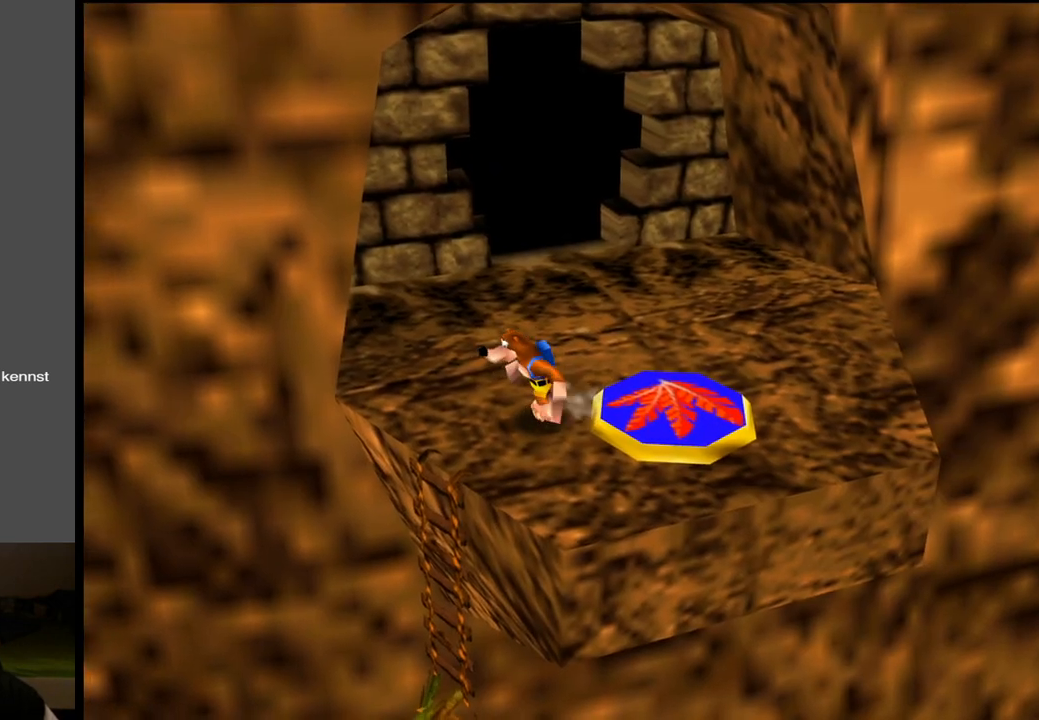
{"buttons": [], "left_stick": "center", "right_stick": "center", "events": [[200, "left_stick", "up"], [333, "left_stick", "center"]]}
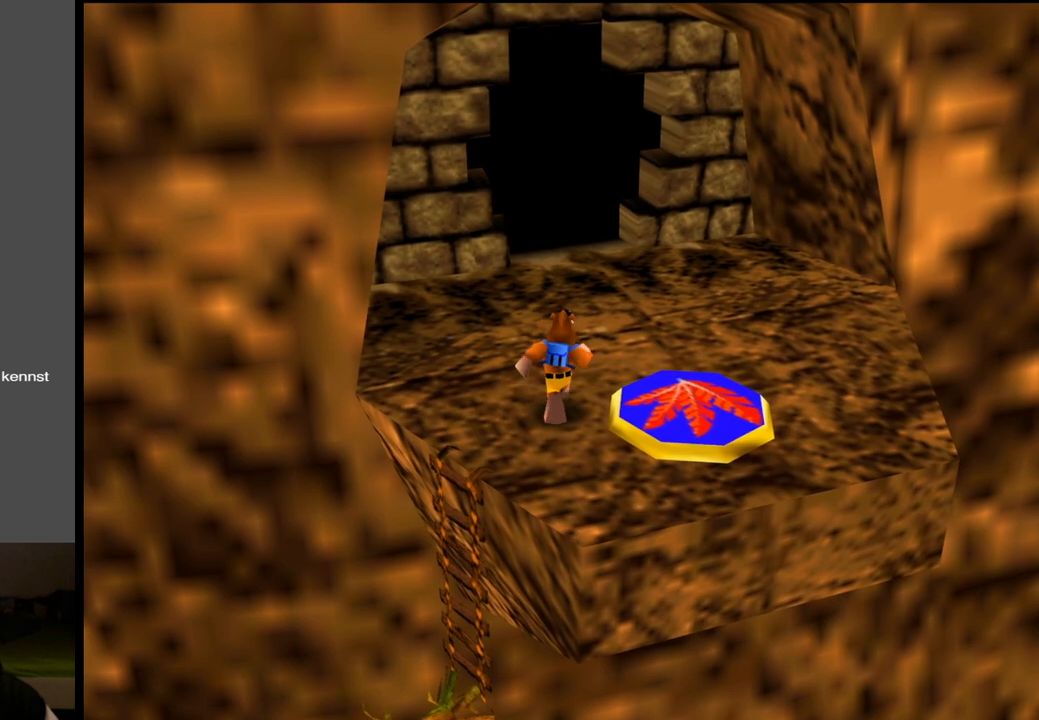
{"buttons": ["L2"], "left_stick": "up-right", "right_stick": "center", "events": [[83, "L2", "down"], [383, "left_stick", "up-right"]]}
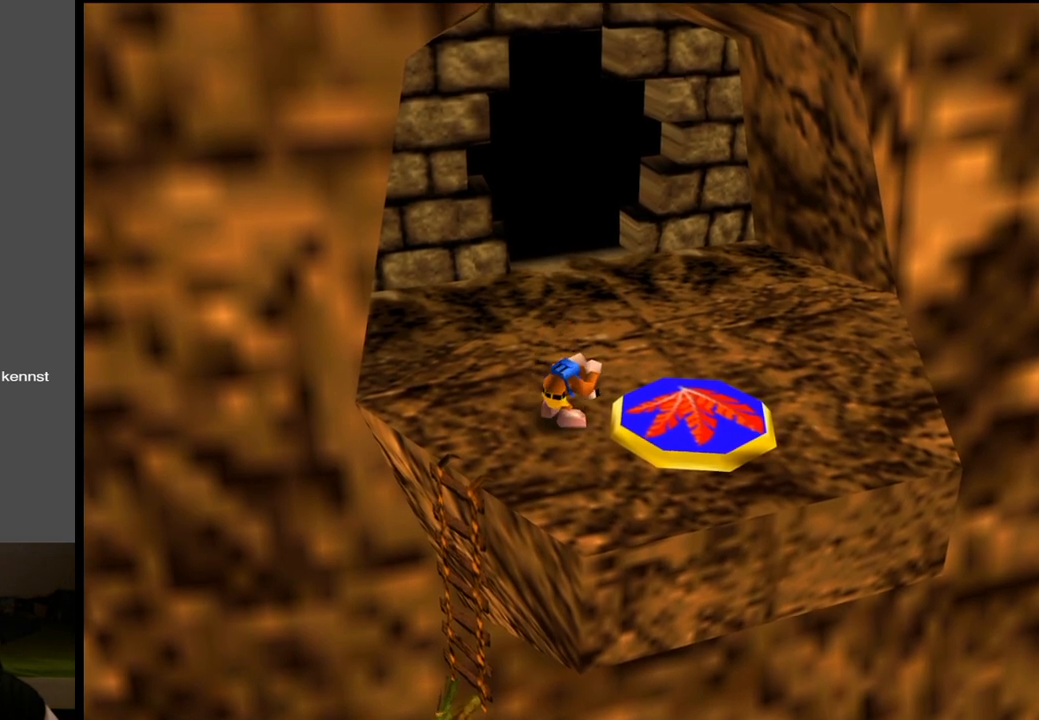
{"buttons": ["L2"], "left_stick": "up-right", "right_stick": "center", "events": [[333, "R1", "down"], [467, "R1", "up"]]}
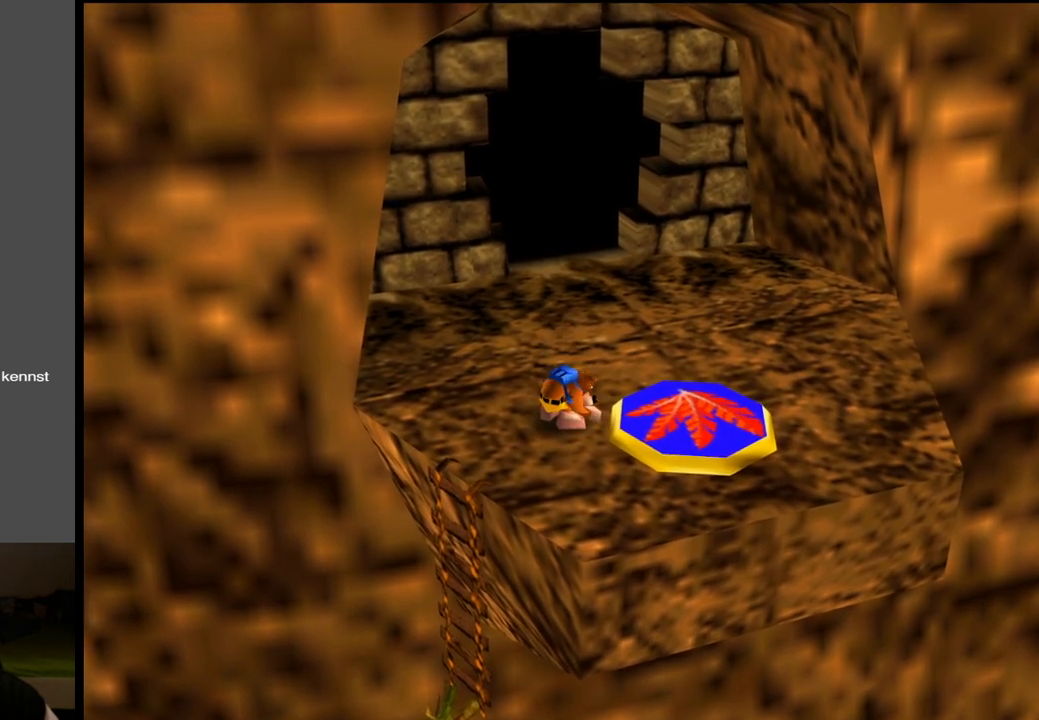
{"buttons": ["L2"], "left_stick": "up-right", "right_stick": "center", "events": []}
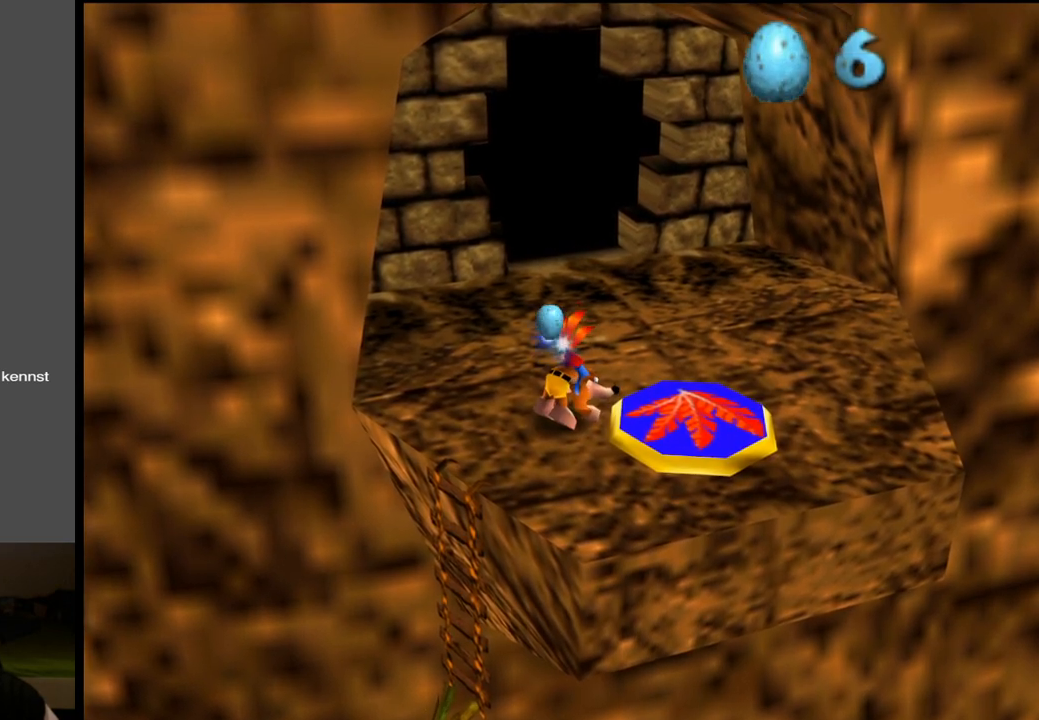
{"buttons": ["L2"], "left_stick": "up-right", "right_stick": "center", "events": []}
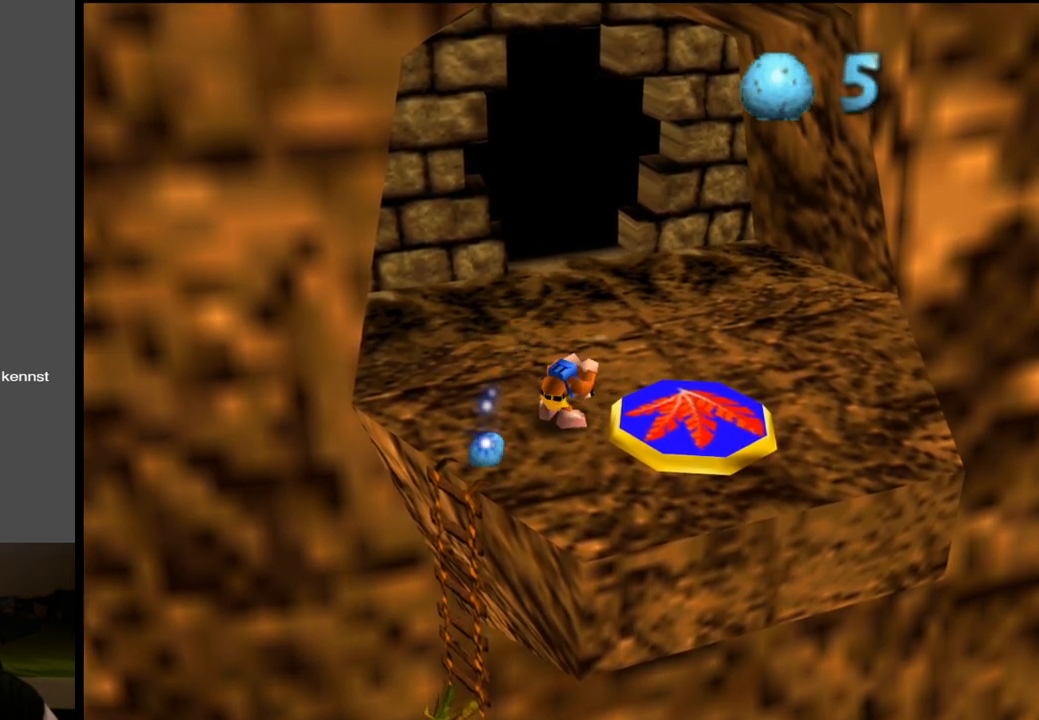
{"buttons": ["L2"], "left_stick": "up-right", "right_stick": "center", "events": []}
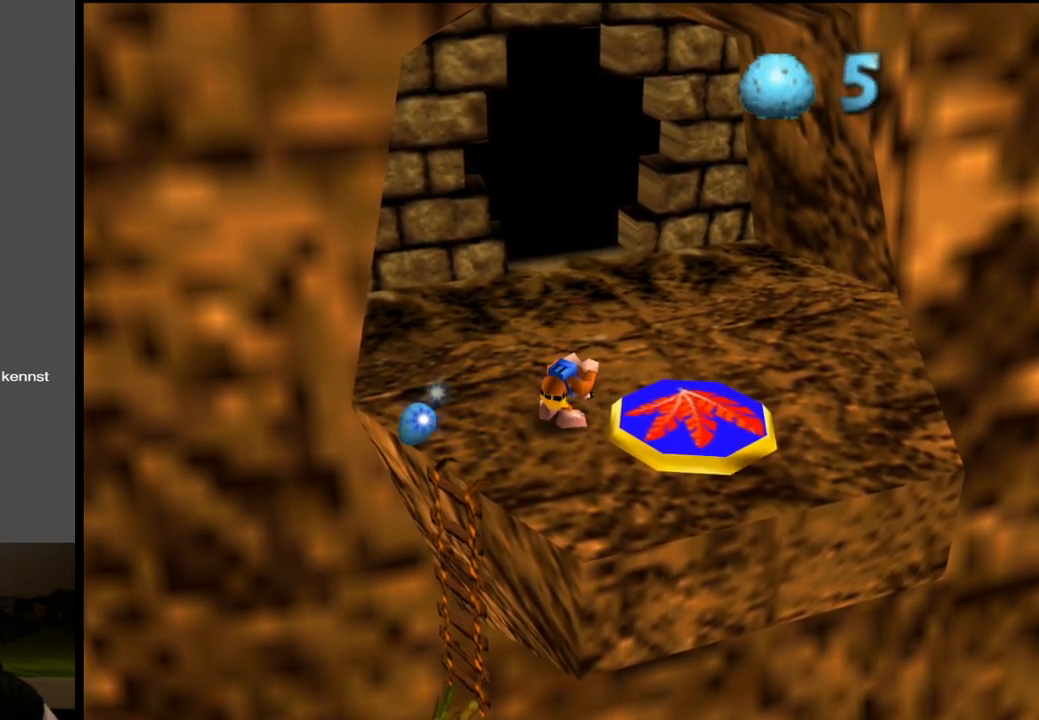
{"buttons": ["L2", "R1"], "left_stick": "up-right", "right_stick": "center", "events": [[467, "R1", "down"]]}
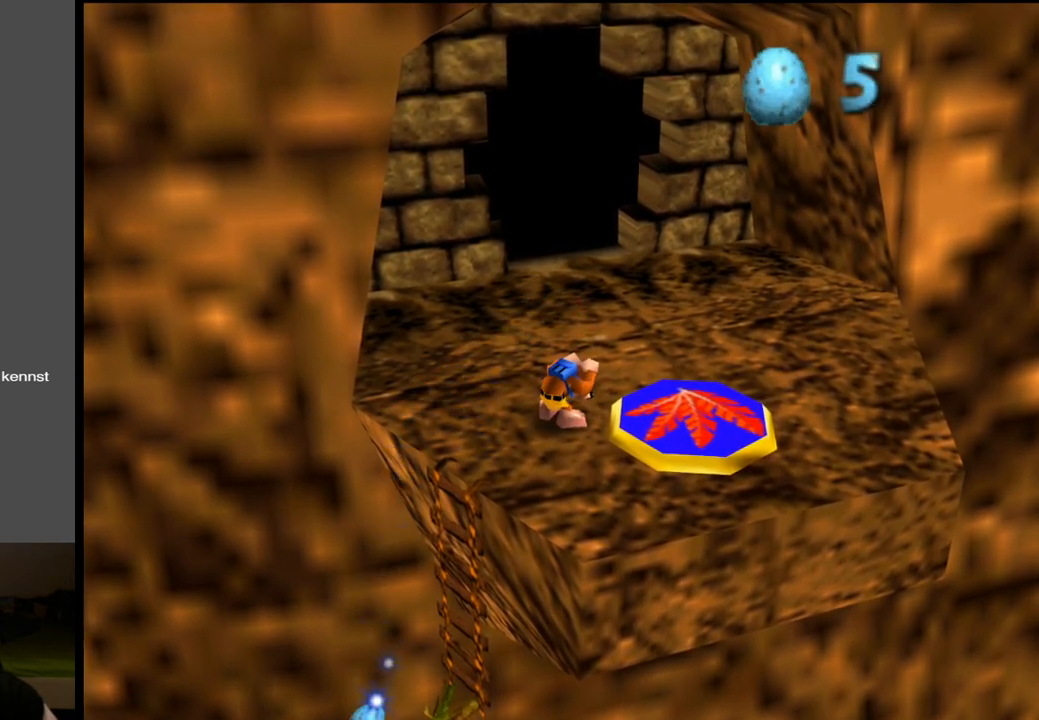
{"buttons": ["L2"], "left_stick": "up", "right_stick": "center", "events": [[50, "R1", "up"], [317, "left_stick", "up"]]}
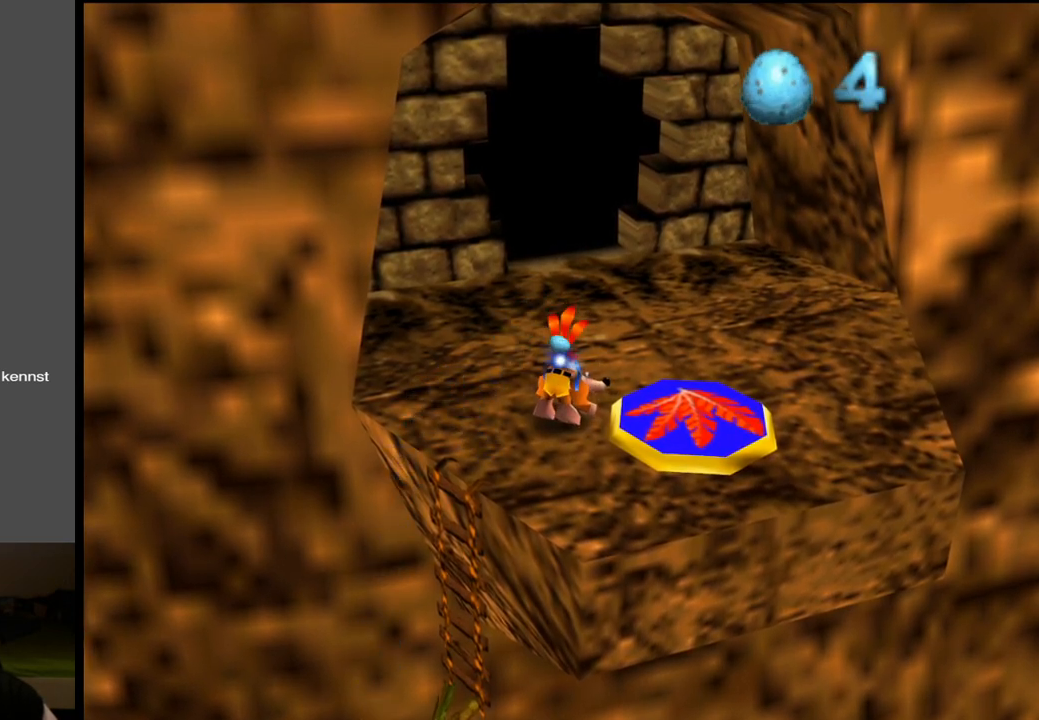
{"buttons": ["L2"], "left_stick": "up", "right_stick": "center", "events": []}
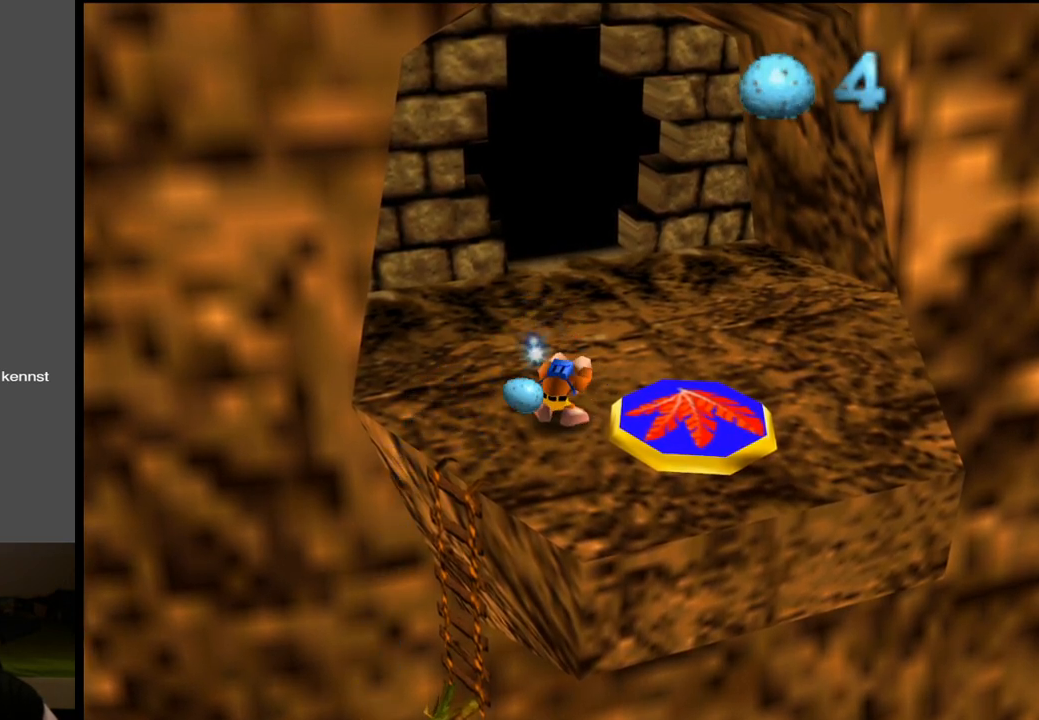
{"buttons": ["L2"], "left_stick": "up", "right_stick": "center", "events": []}
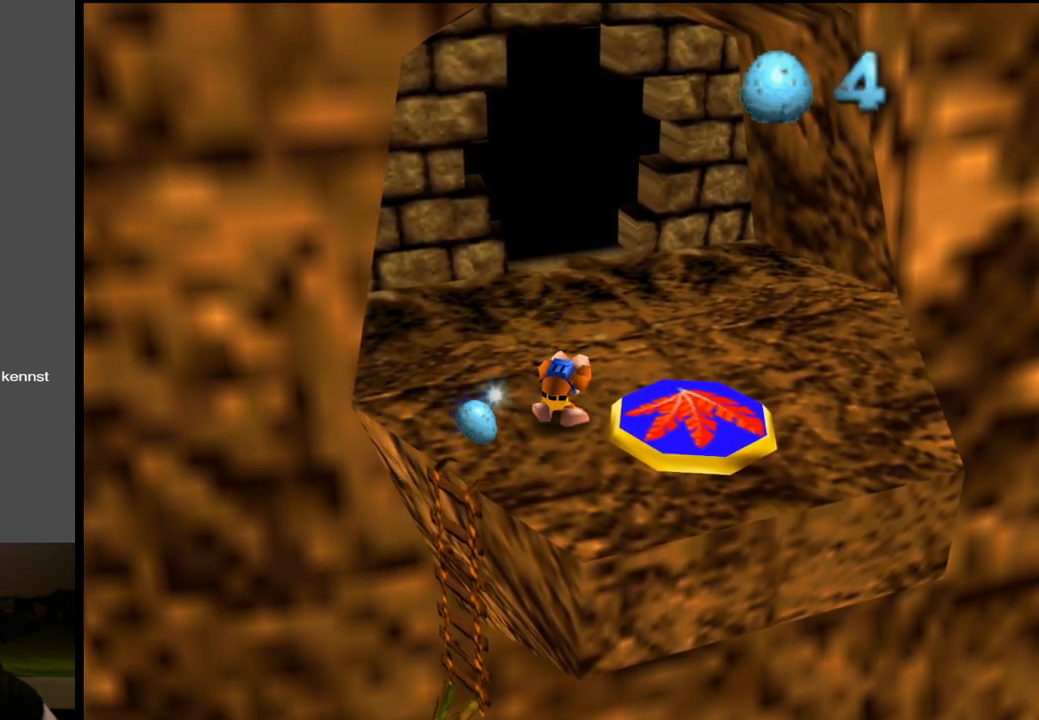
{"buttons": ["L2"], "left_stick": "up", "right_stick": "center", "events": []}
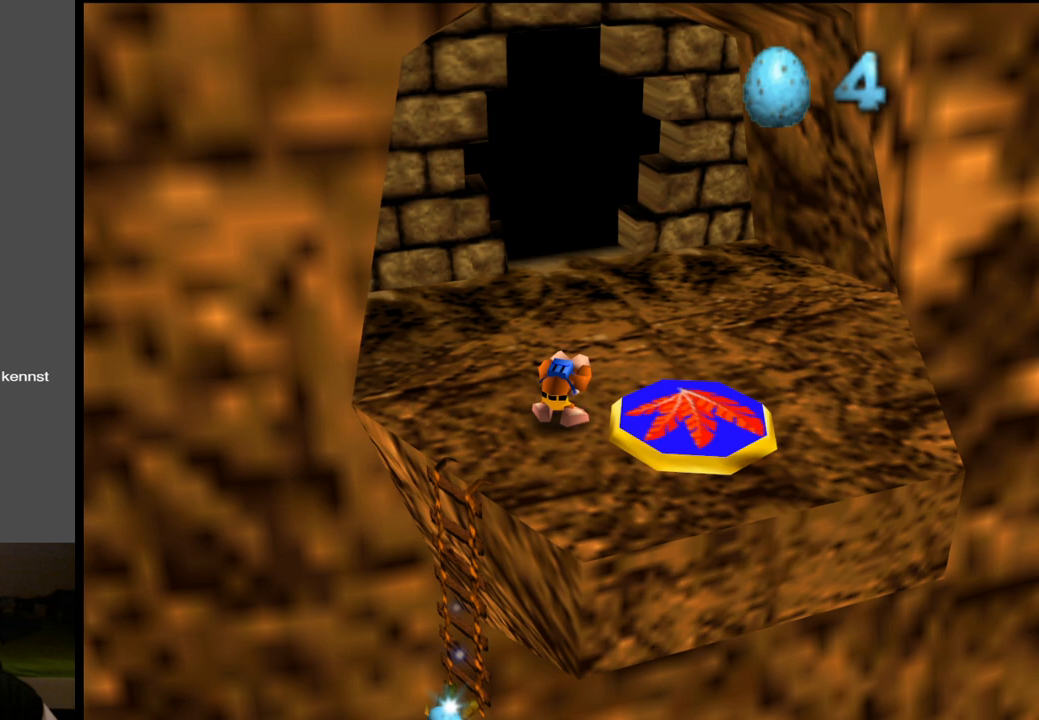
{"buttons": [], "left_stick": "up", "right_stick": "center", "events": [[400, "L2", "up"]]}
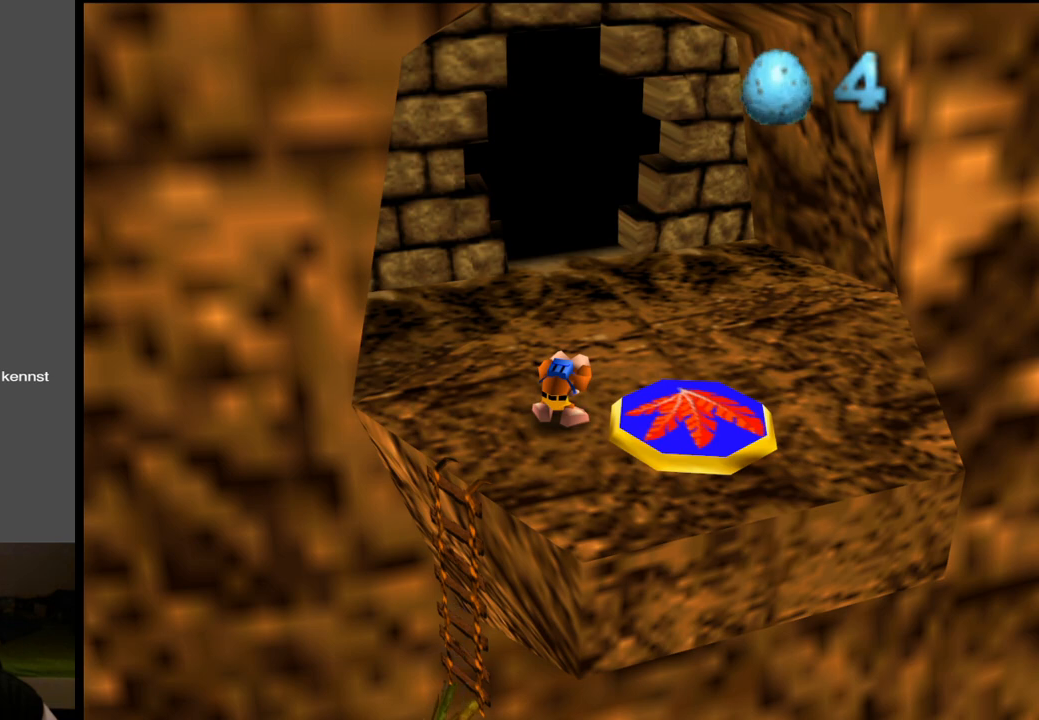
{"buttons": [], "left_stick": "center", "right_stick": "center", "events": [[17, "left_stick", "center"]]}